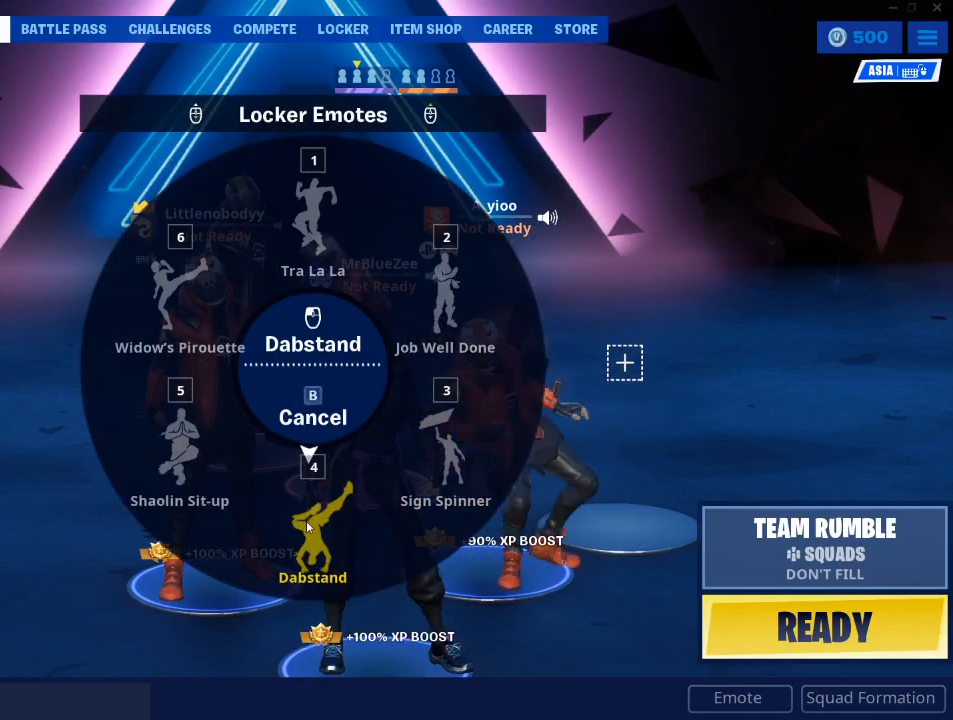
Gameplay with keyboard and mouse; each line is a JSON object with the keys and mouse buttons held at the frame after it. "events" lists presses ("down") and releases ("up") of "1", "2", "3", "4", "5", "a", "alt", "c", "caps_lock", "ctrl", "d", "e", "f", "g", "q", "r", "s", "shift", "space", "t", "tab", "v", "w", "x", "z", "mouse_left", "mouse_wheel" and "mouse_right" between this image and that frame as [ms after this image, input, new state], when the widget could be followed in between. "mouse_left", "mouse_wheel", "mouse_right" = the "left", "wheel", "right" buttons of the "mouse" list. No other keys are recorded. "wheel" means that the mouse wheel is clicked or scrolled. "mouse_move" is the direction in which the mouse moves at that frame (one of eight, or "still"), when it could be read.
{"keys": [], "mouse": [], "mouse_move": "still", "events": [[184, "mouse_left", "down"], [284, "mouse_left", "up"]]}
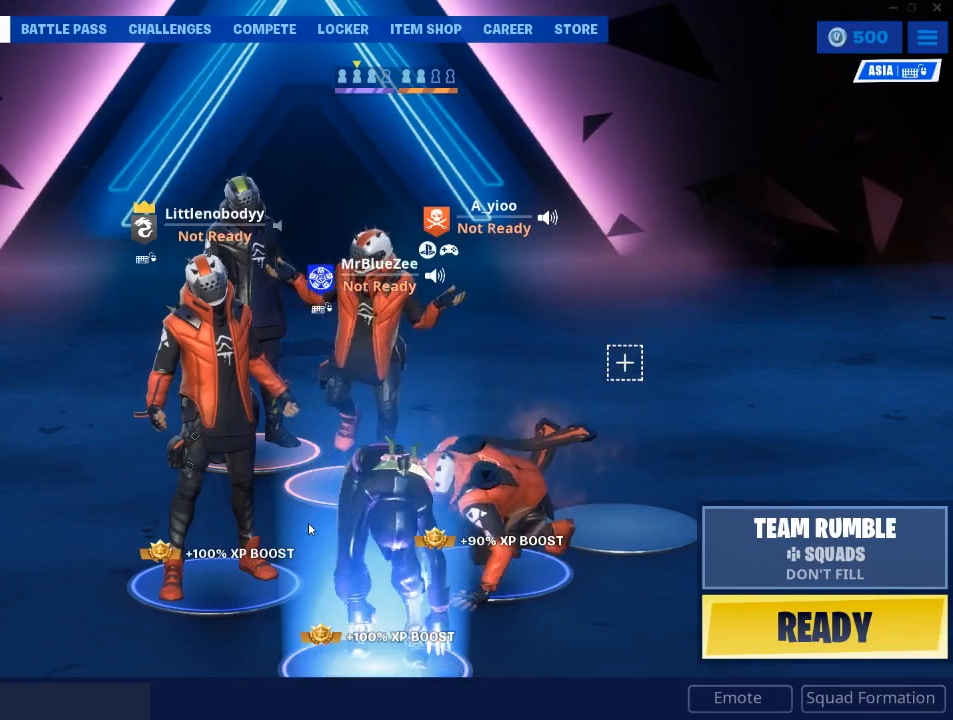
{"keys": [], "mouse": [], "mouse_move": "still", "events": []}
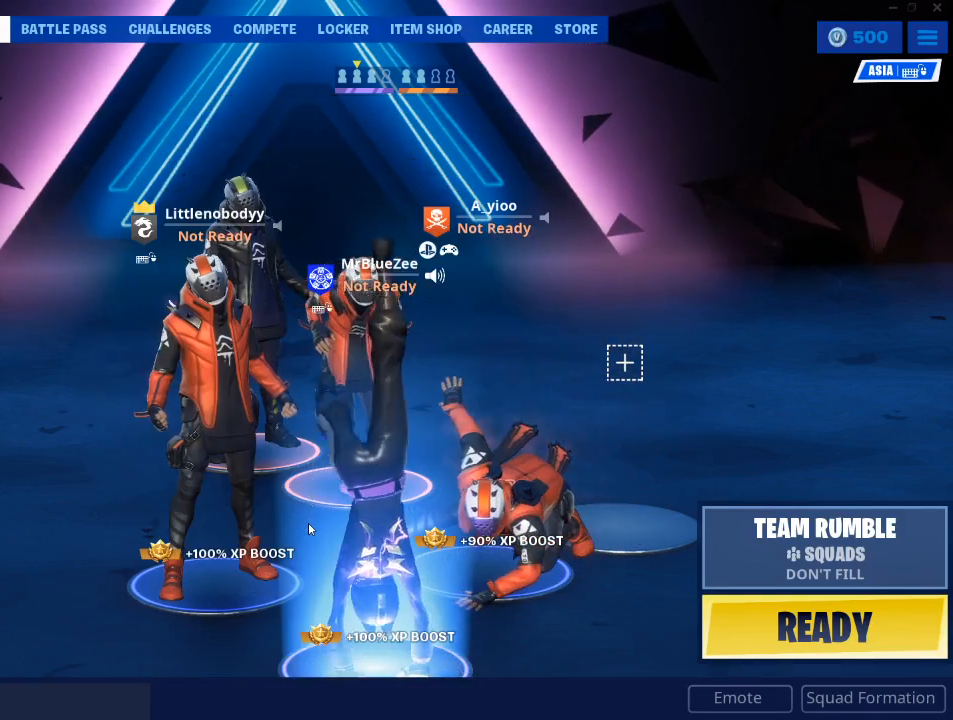
{"keys": [], "mouse": [], "mouse_move": "still", "events": []}
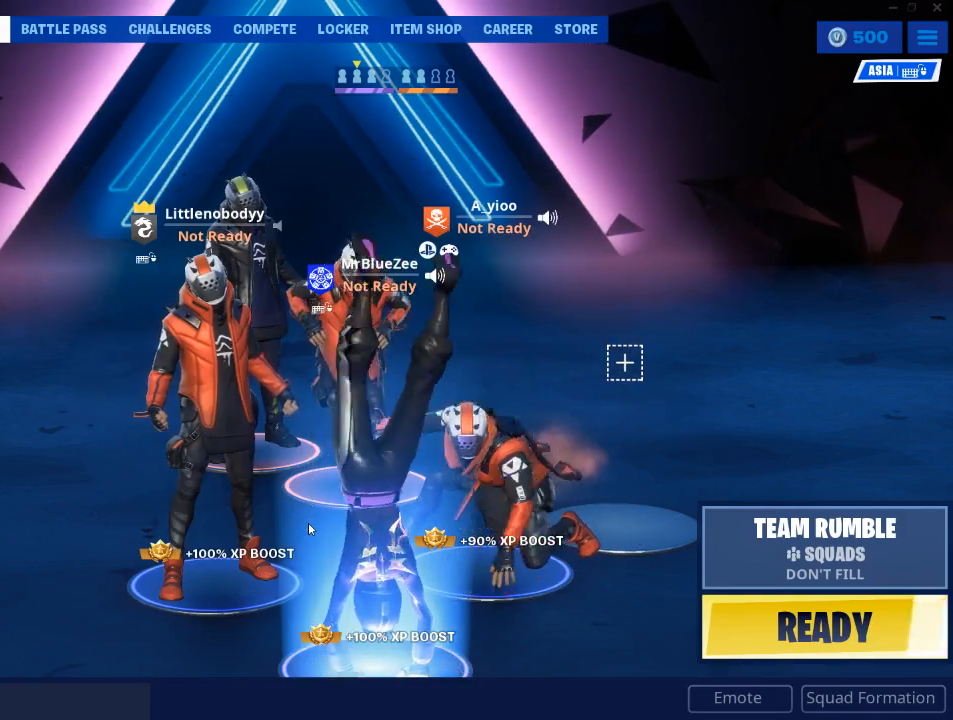
{"keys": [], "mouse": [], "mouse_move": "still", "events": []}
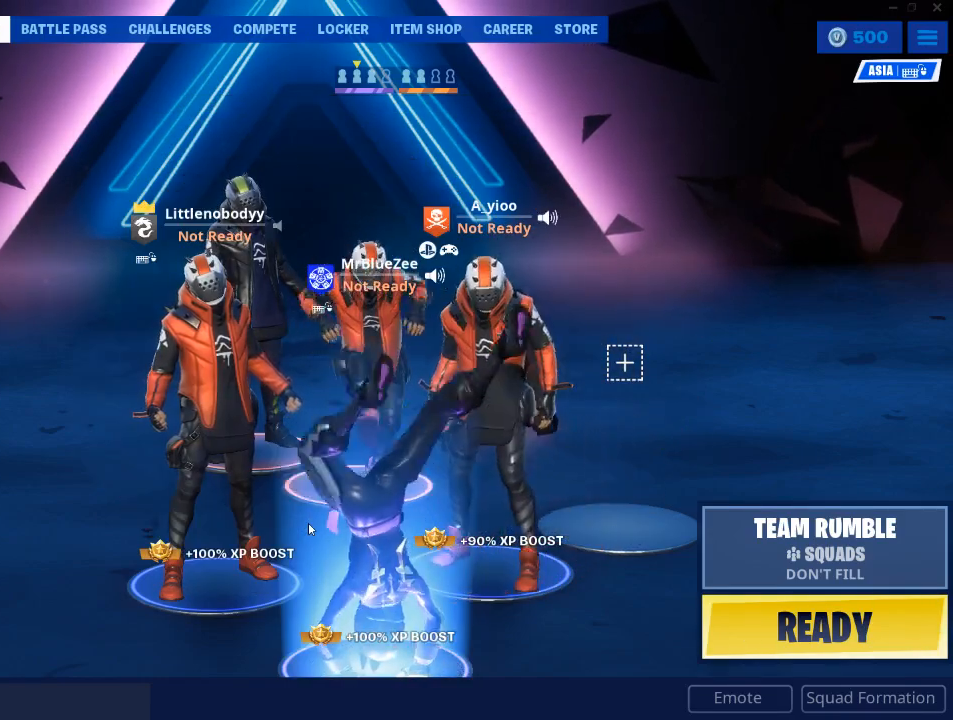
{"keys": [], "mouse": [], "mouse_move": "still", "events": []}
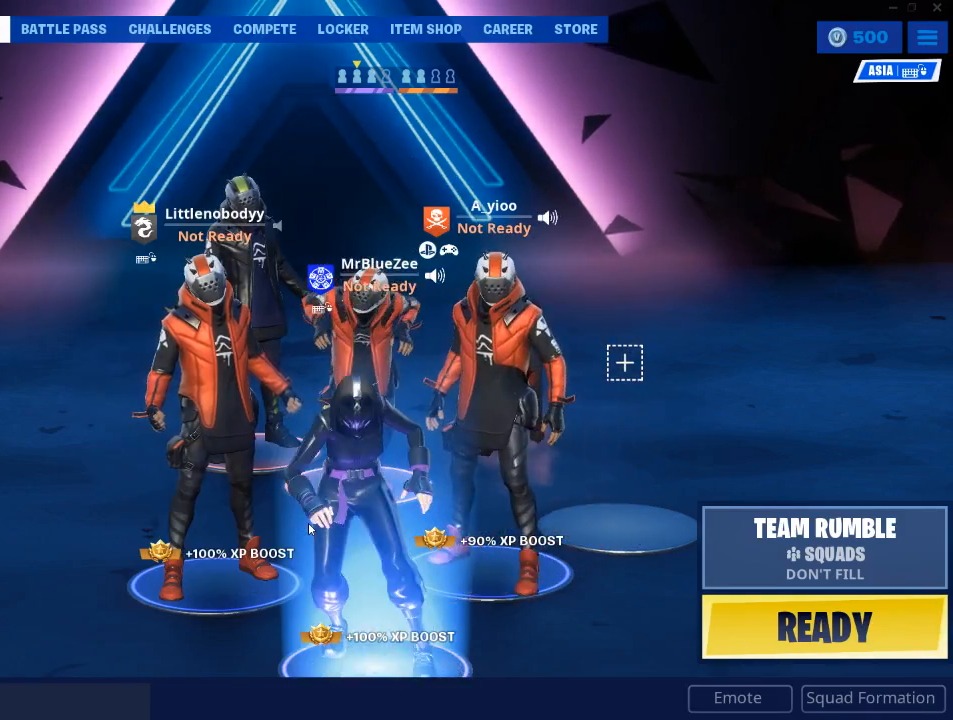
{"keys": [], "mouse": [], "mouse_move": "up-right", "events": []}
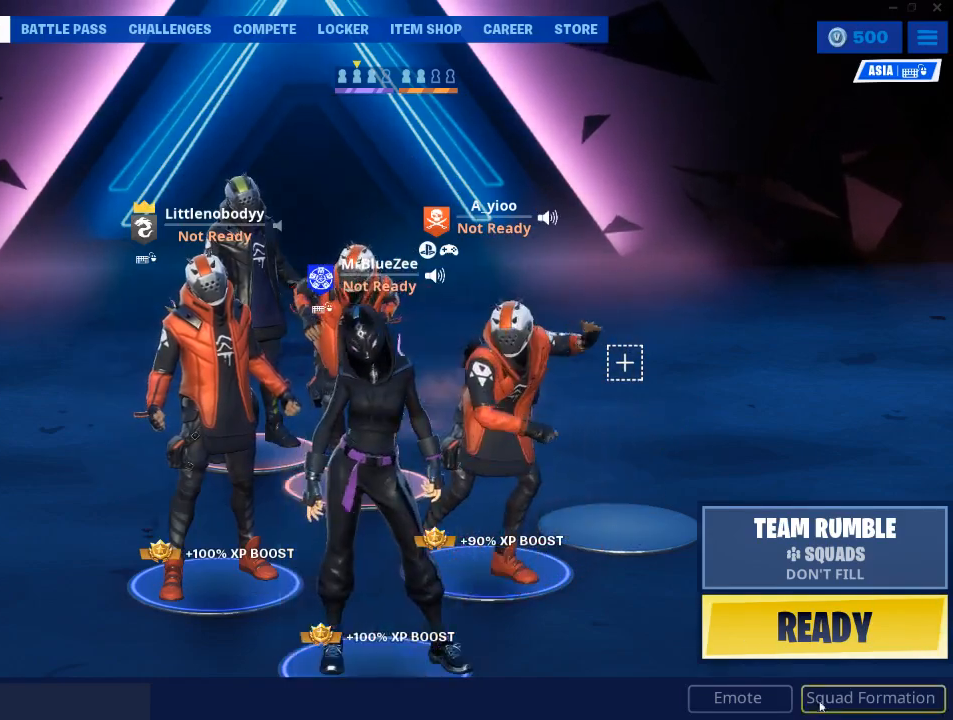
{"keys": [], "mouse": ["left"], "mouse_move": "still", "events": [[418, "mouse_left", "down"]]}
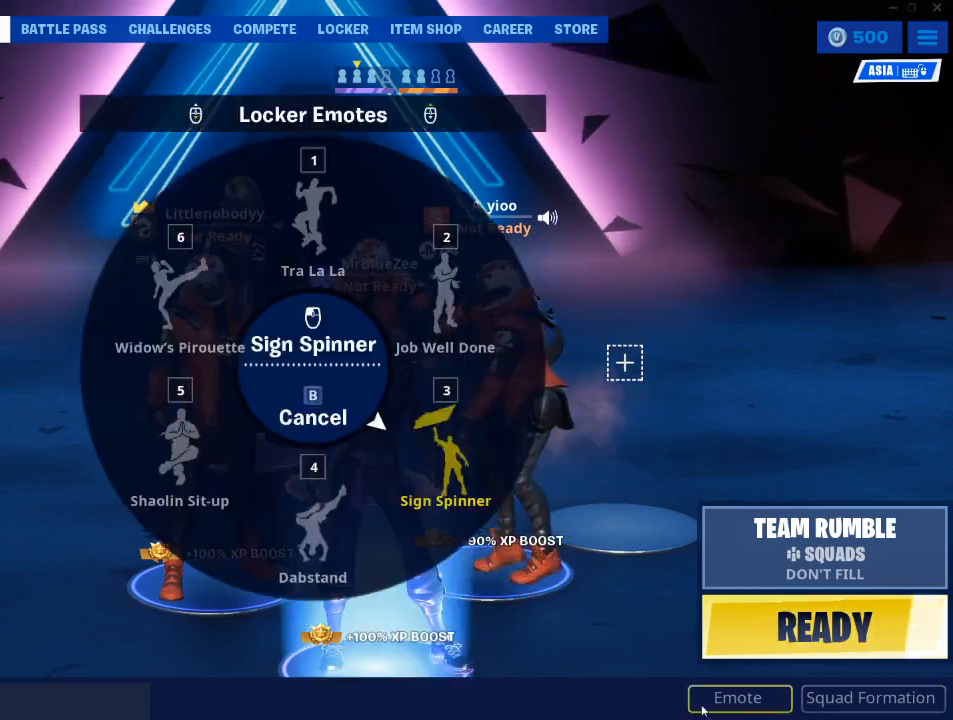
{"keys": [], "mouse": ["left"], "mouse_move": "still", "events": [[17, "mouse_left", "up"], [434, "mouse_left", "down"]]}
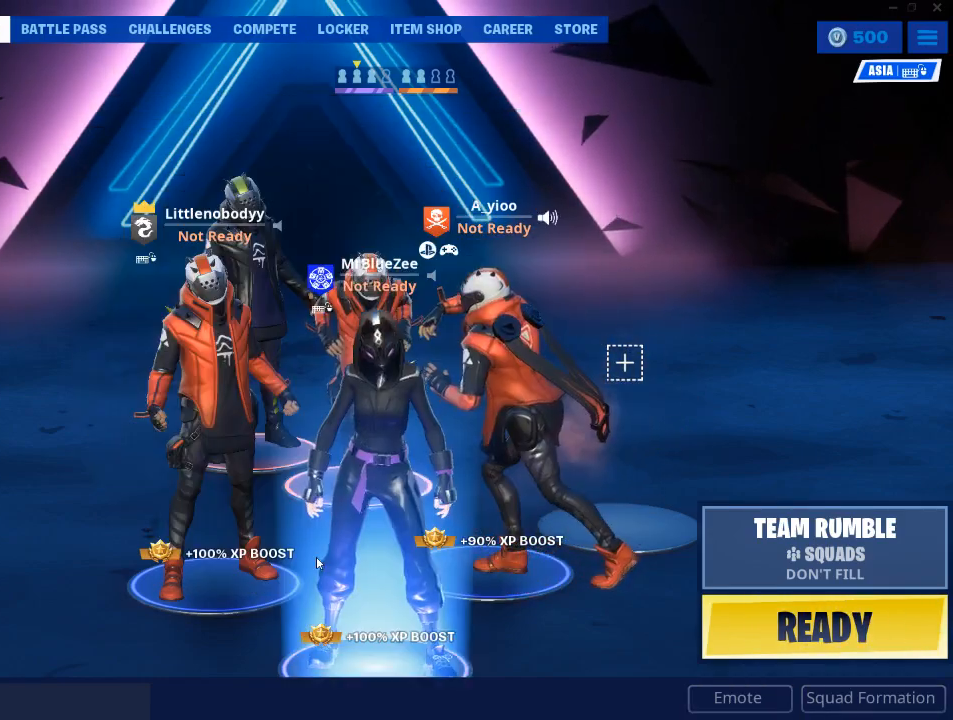
{"keys": [], "mouse": [], "mouse_move": "still", "events": [[34, "mouse_left", "up"]]}
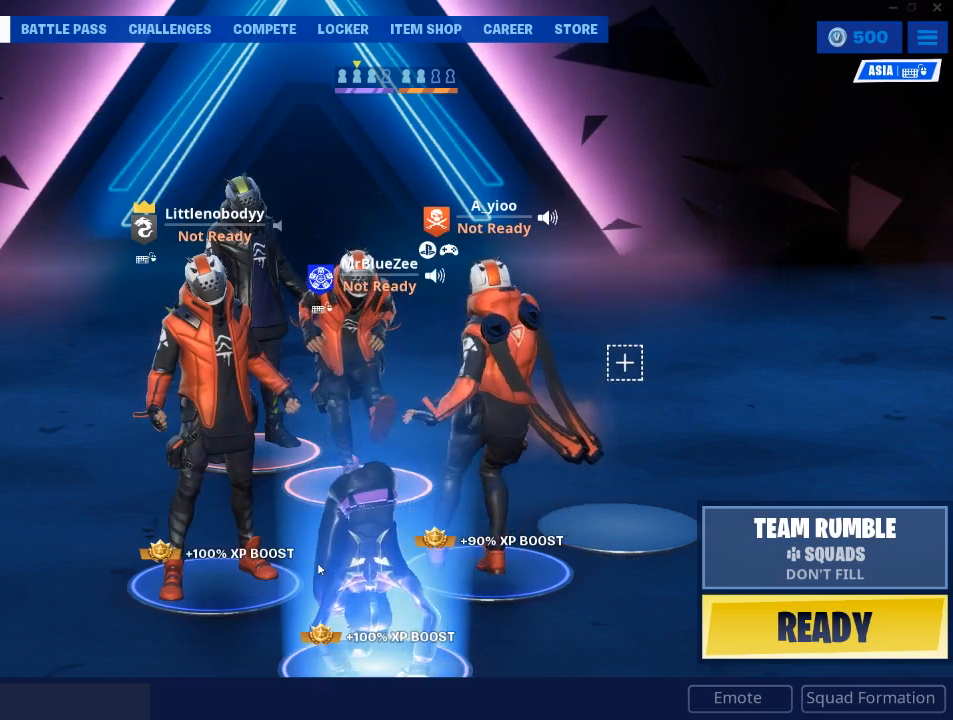
{"keys": [], "mouse": [], "mouse_move": "still", "events": []}
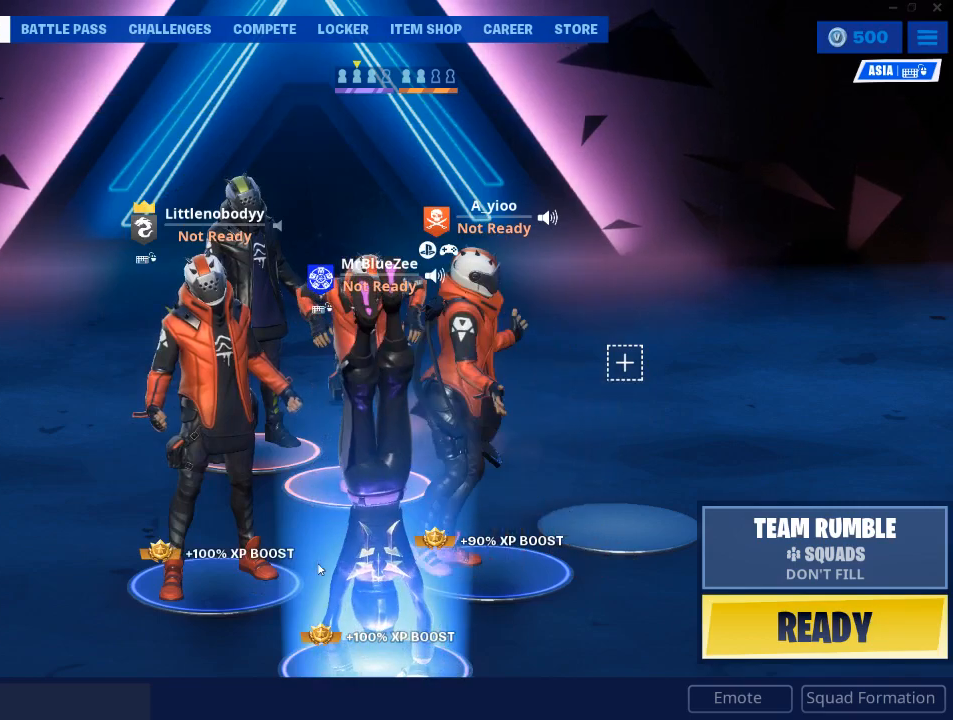
{"keys": [], "mouse": [], "mouse_move": "still", "events": []}
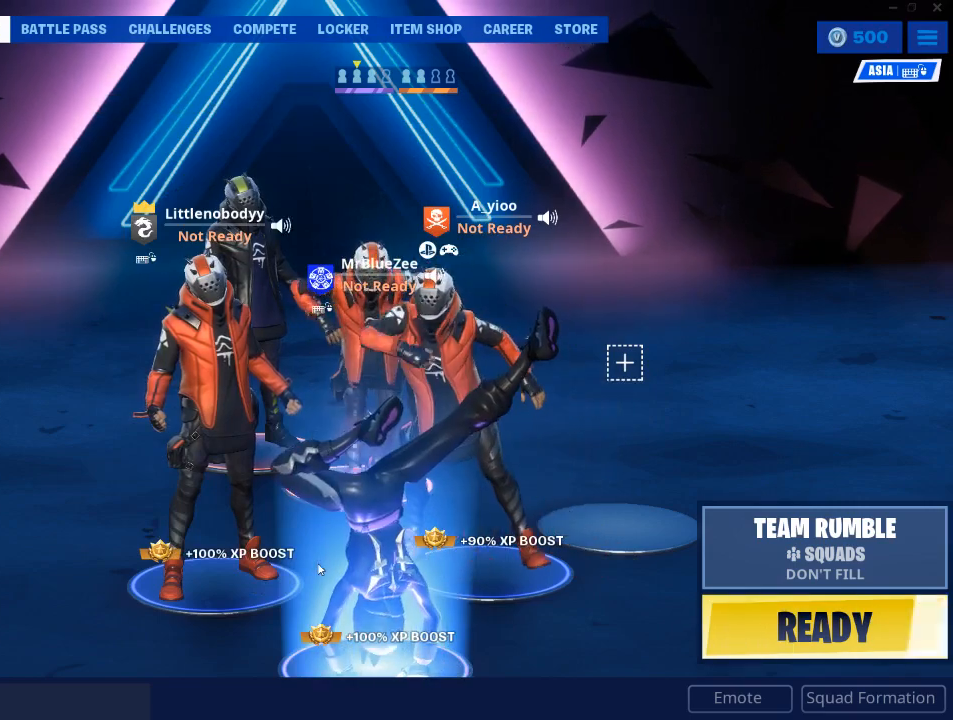
{"keys": [], "mouse": [], "mouse_move": "still", "events": []}
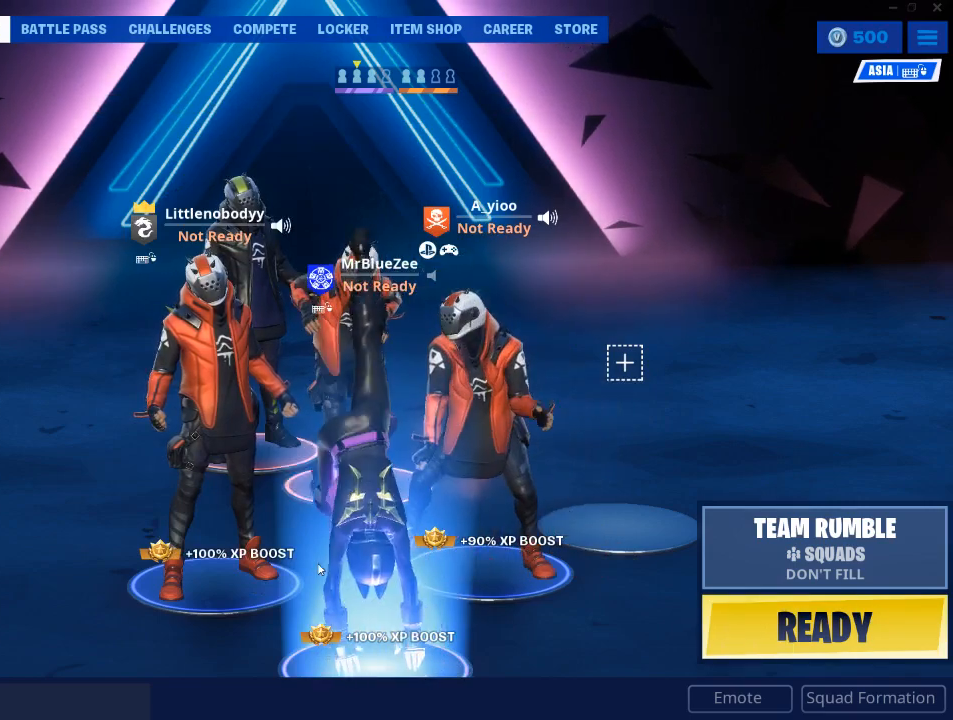
{"keys": [], "mouse": [], "mouse_move": "up", "events": []}
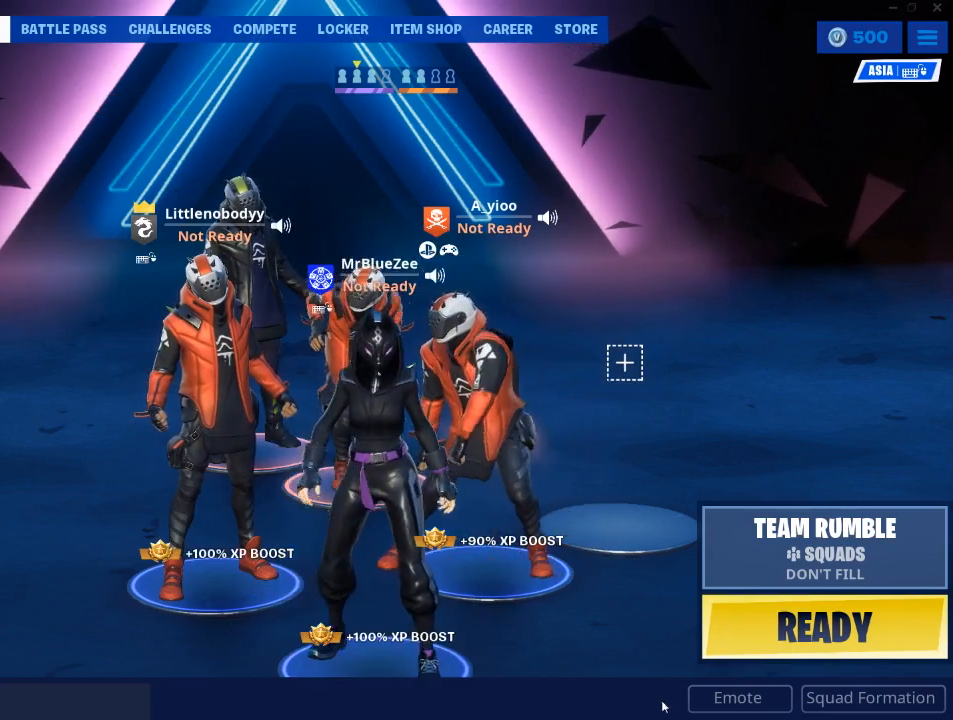
{"keys": [], "mouse": [], "mouse_move": "still", "events": []}
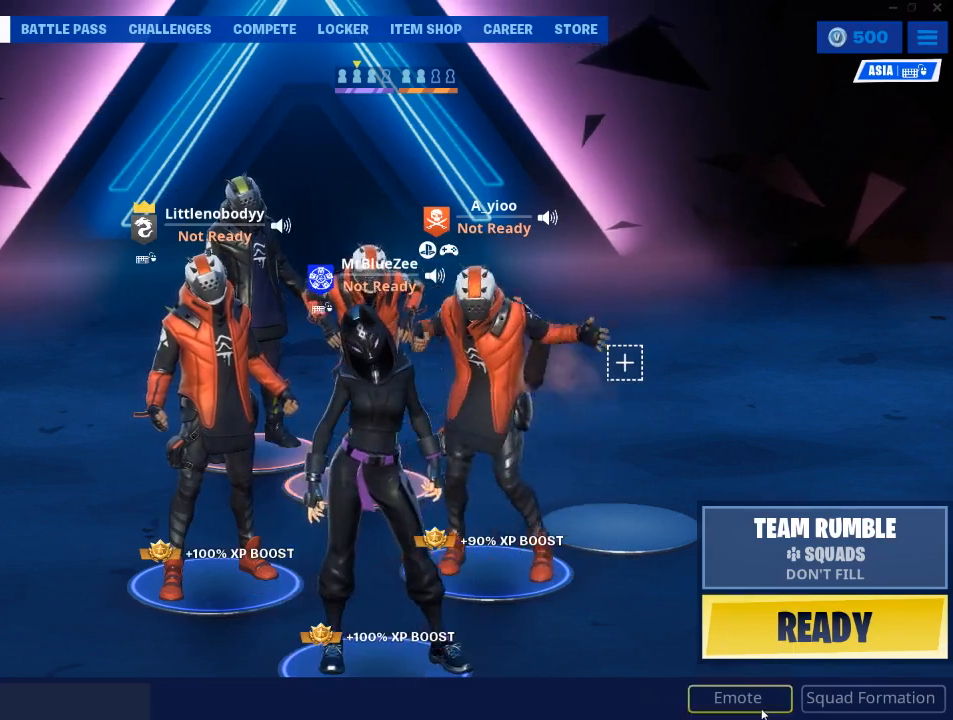
{"keys": [], "mouse": [], "mouse_move": "left", "events": [[67, "mouse_left", "down"], [117, "mouse_left", "up"]]}
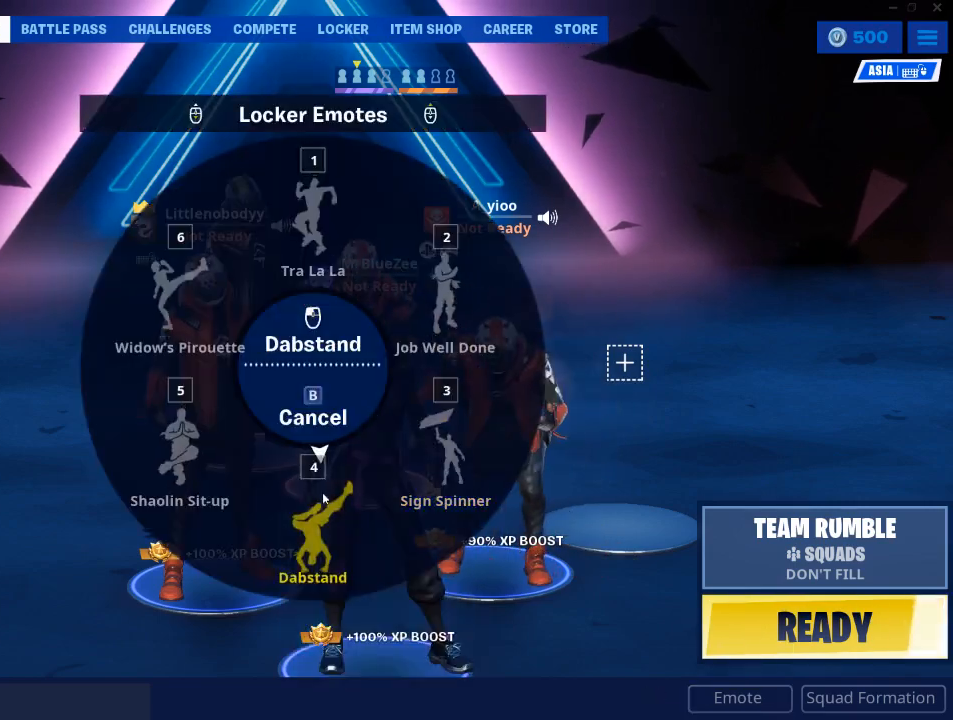
{"keys": [], "mouse": ["left"], "mouse_move": "still", "events": [[417, "mouse_left", "down"]]}
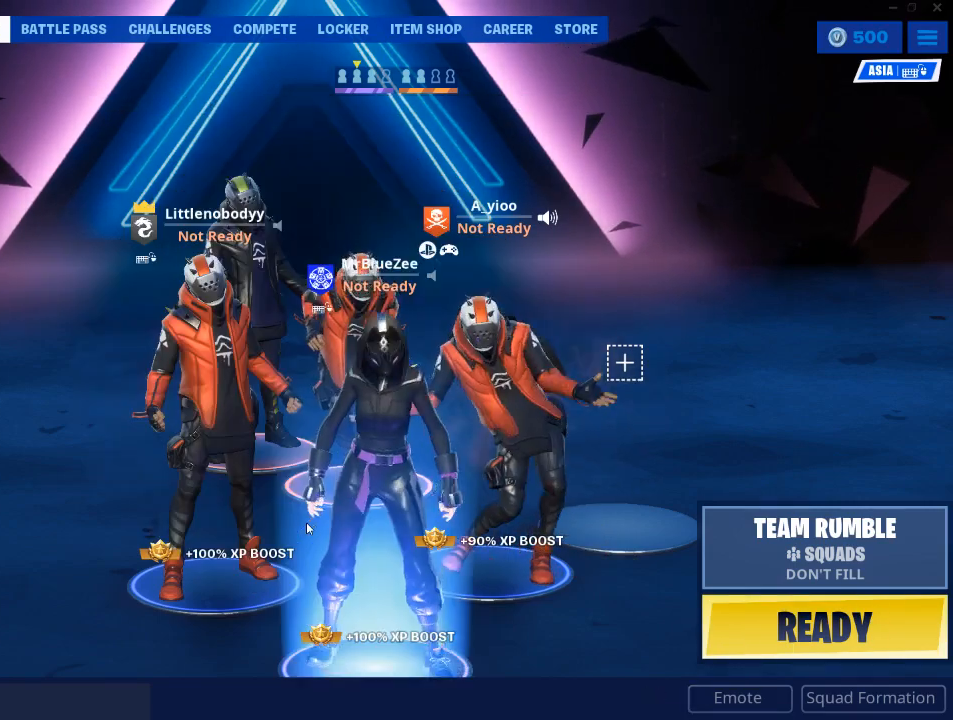
{"keys": [], "mouse": [], "mouse_move": "still", "events": [[17, "mouse_left", "up"]]}
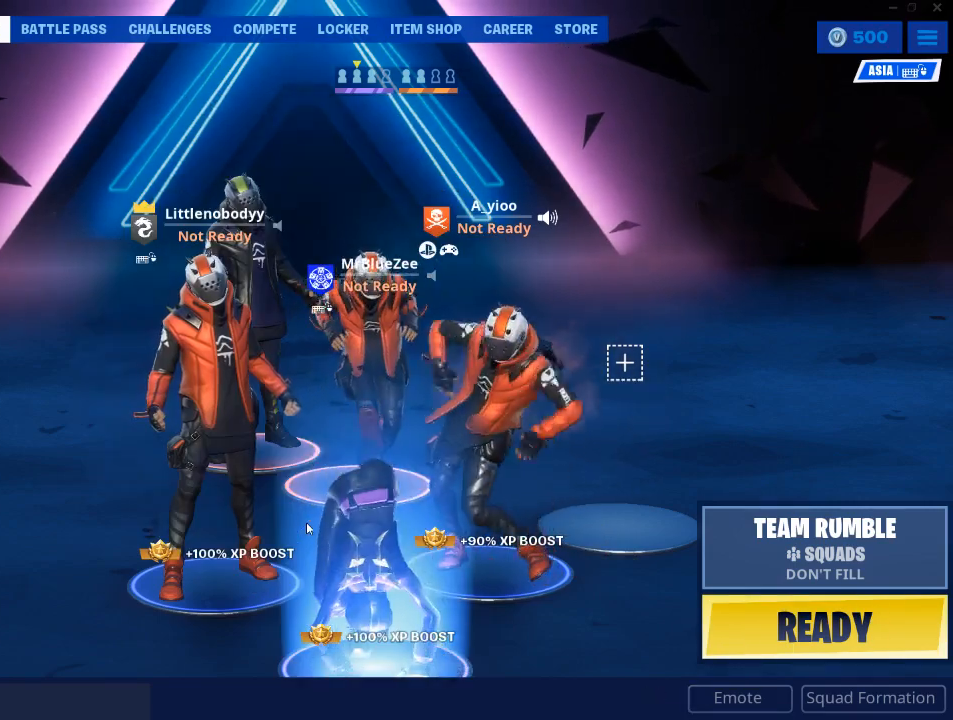
{"keys": [], "mouse": [], "mouse_move": "still", "events": []}
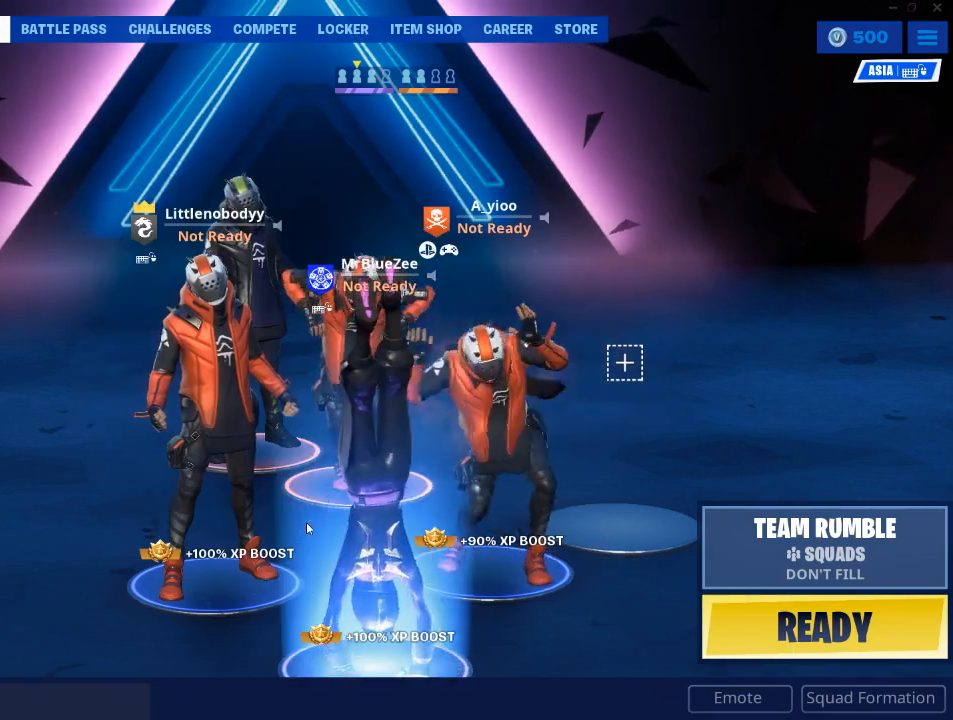
{"keys": [], "mouse": [], "mouse_move": "still", "events": []}
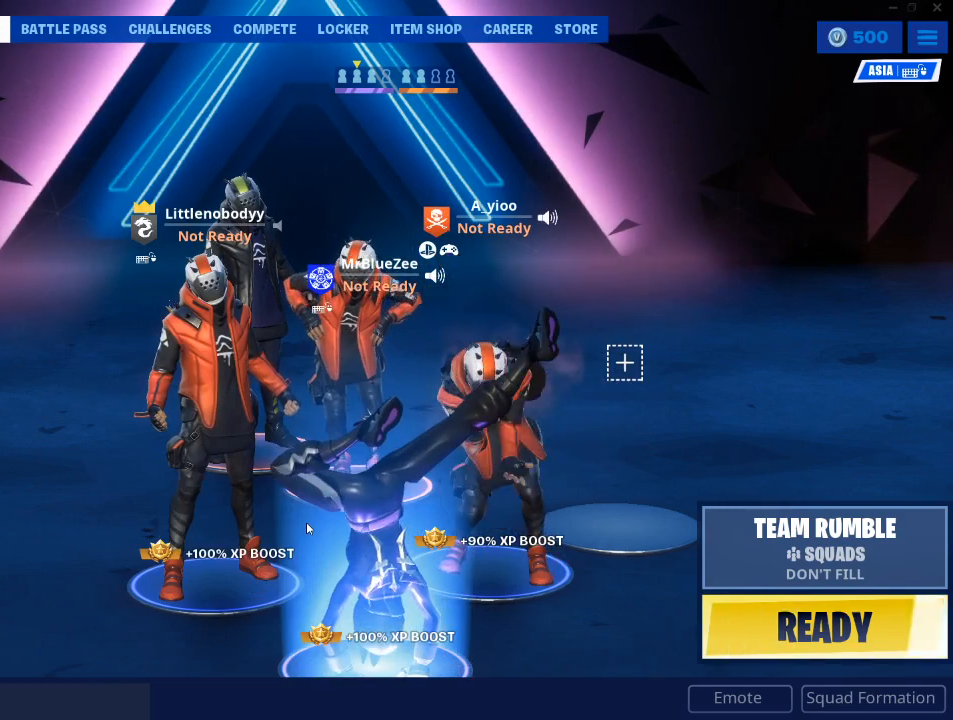
{"keys": [], "mouse": [], "mouse_move": "still", "events": []}
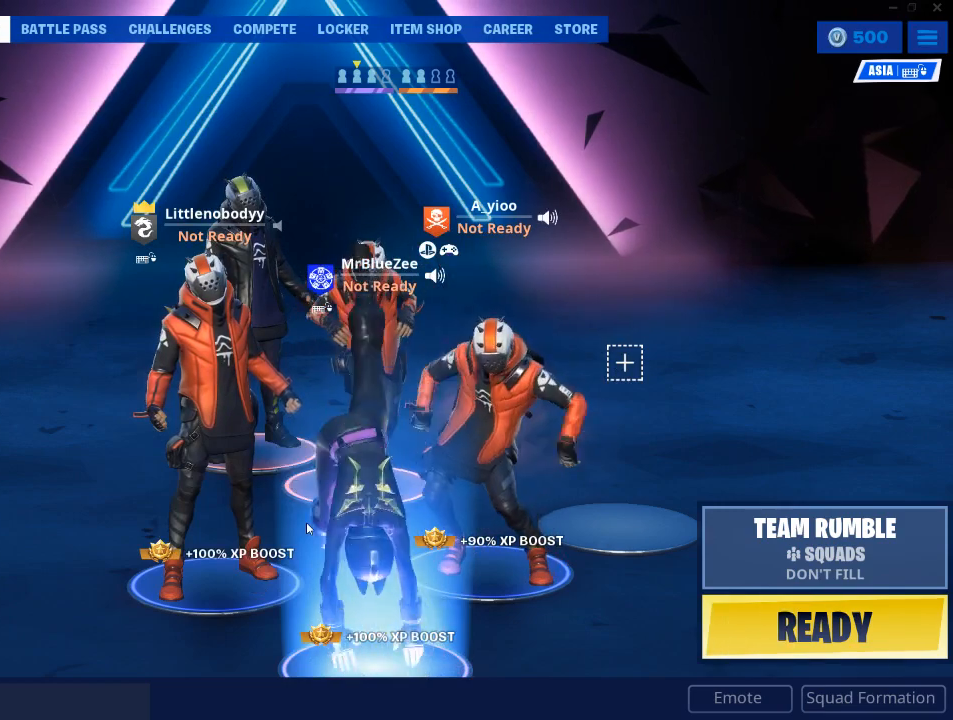
{"keys": [], "mouse": [], "mouse_move": "still", "events": []}
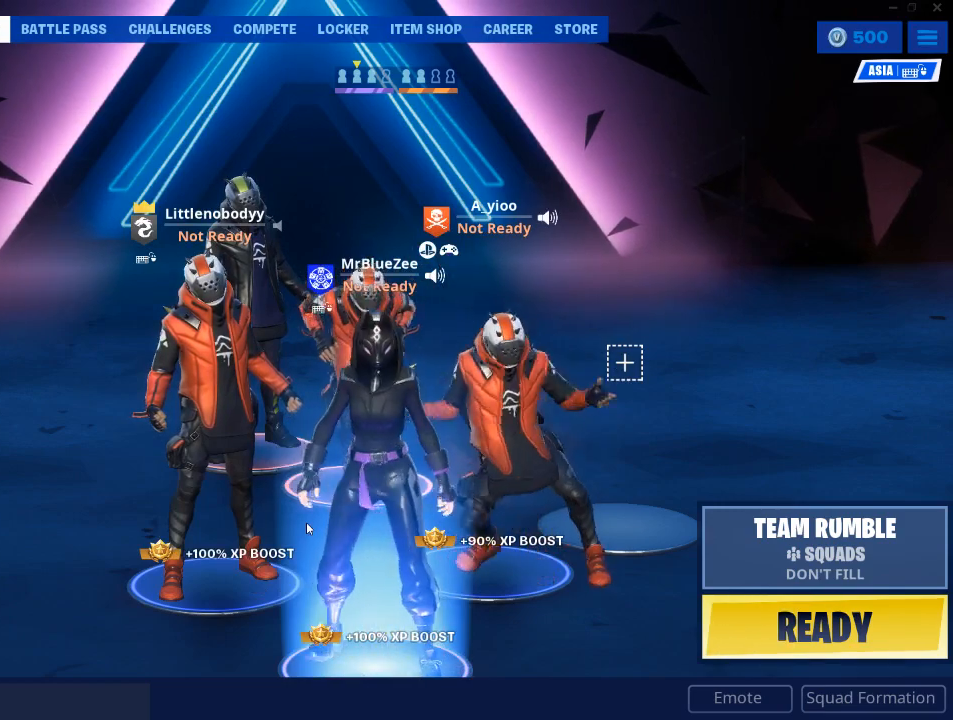
{"keys": [], "mouse": [], "mouse_move": "down-right", "events": []}
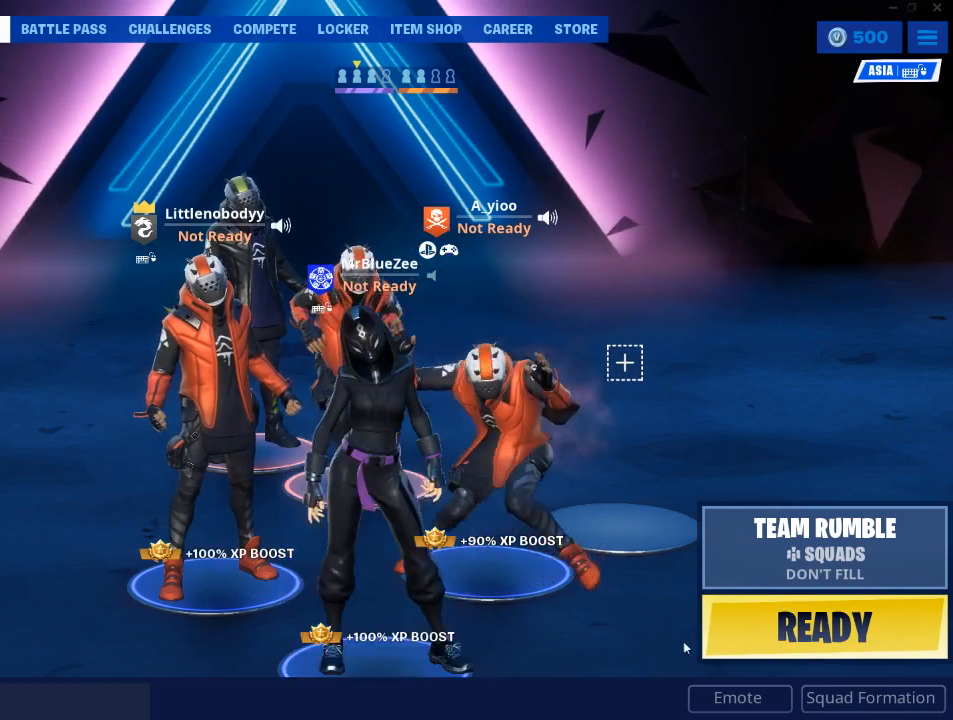
{"keys": [], "mouse": [], "mouse_move": "still", "events": []}
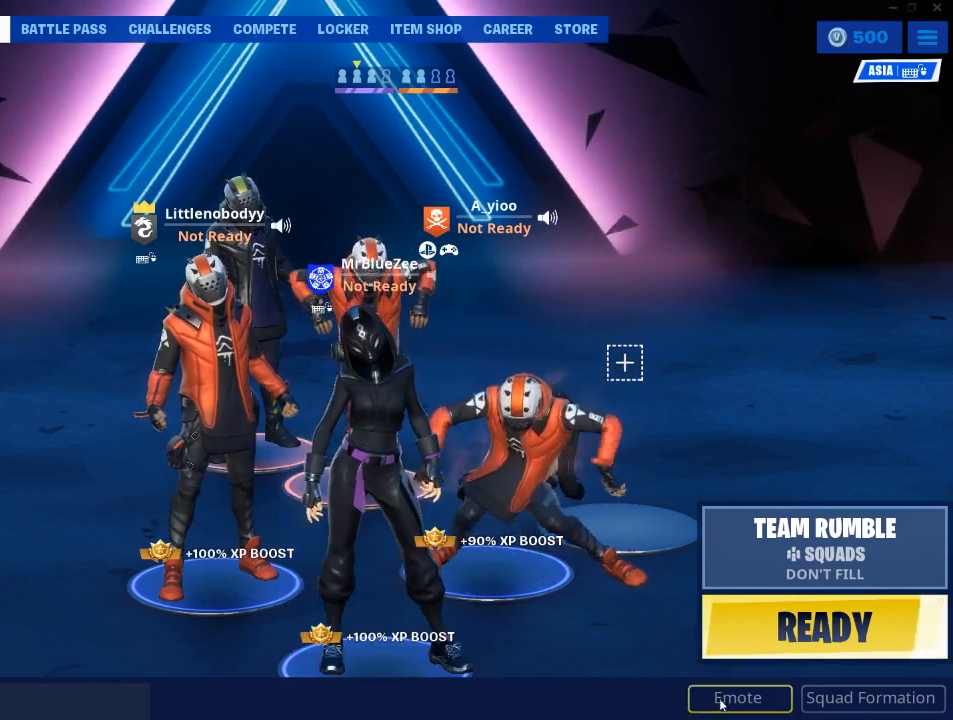
{"keys": [], "mouse": [], "mouse_move": "up-left", "events": [[117, "mouse_left", "down"], [167, "mouse_left", "up"]]}
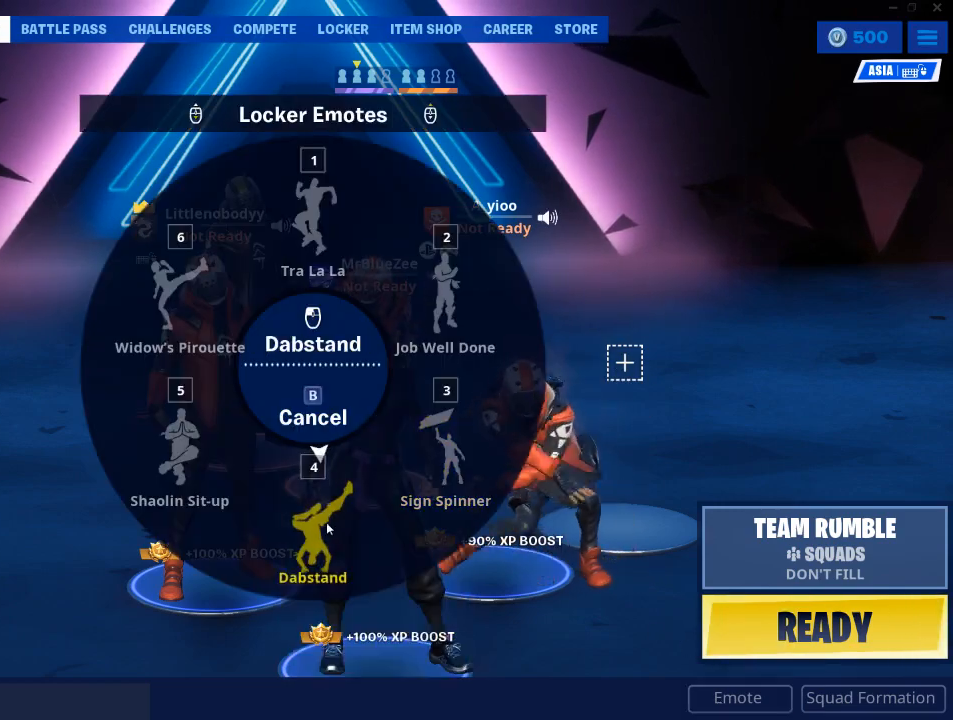
{"keys": [], "mouse": [], "mouse_move": "still", "events": [[267, "mouse_left", "down"], [418, "mouse_left", "up"]]}
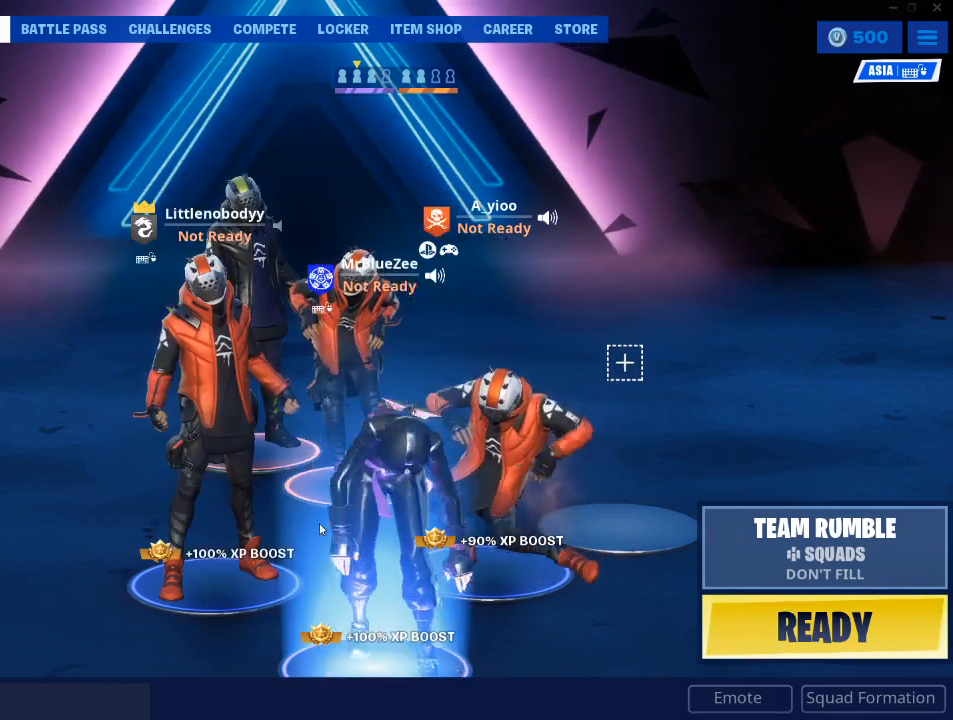
{"keys": [], "mouse": [], "mouse_move": "still", "events": []}
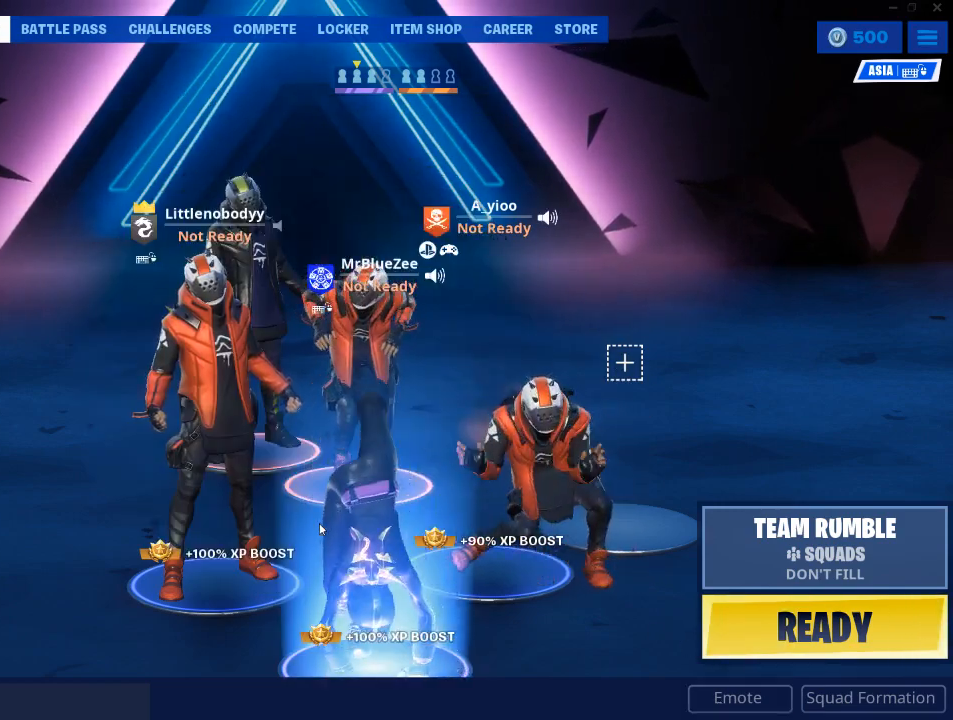
{"keys": [], "mouse": [], "mouse_move": "still", "events": []}
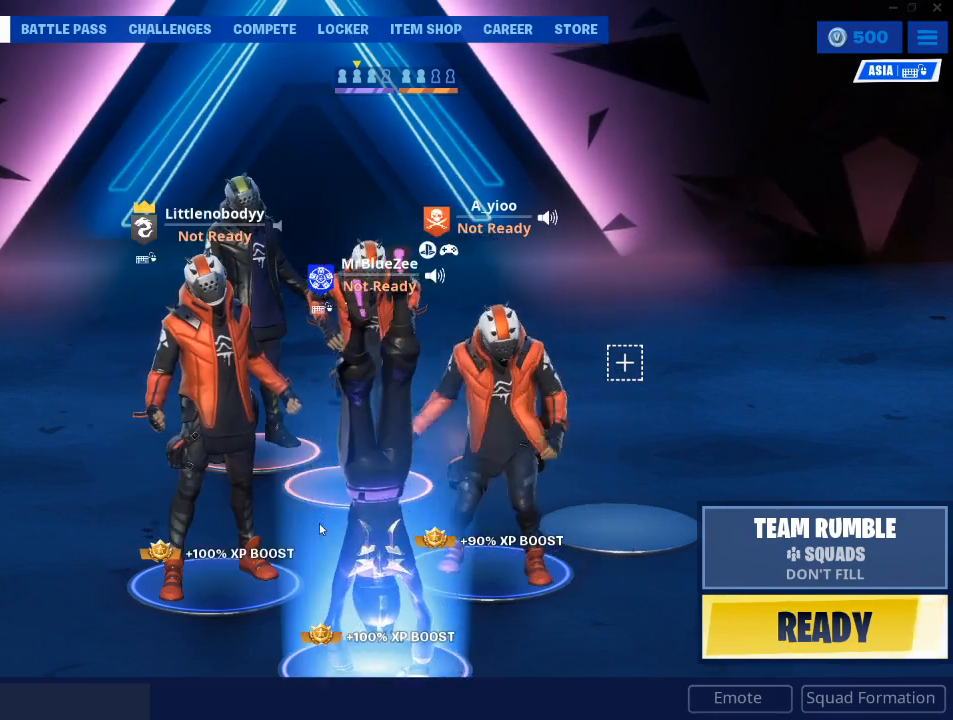
{"keys": [], "mouse": [], "mouse_move": "still", "events": []}
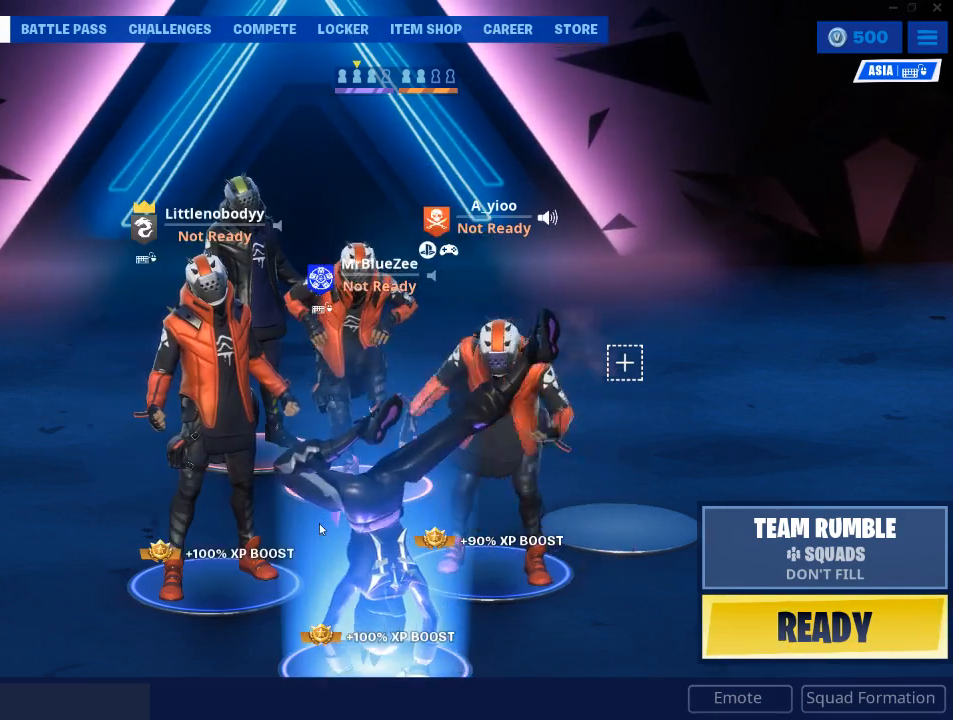
{"keys": [], "mouse": [], "mouse_move": "still", "events": []}